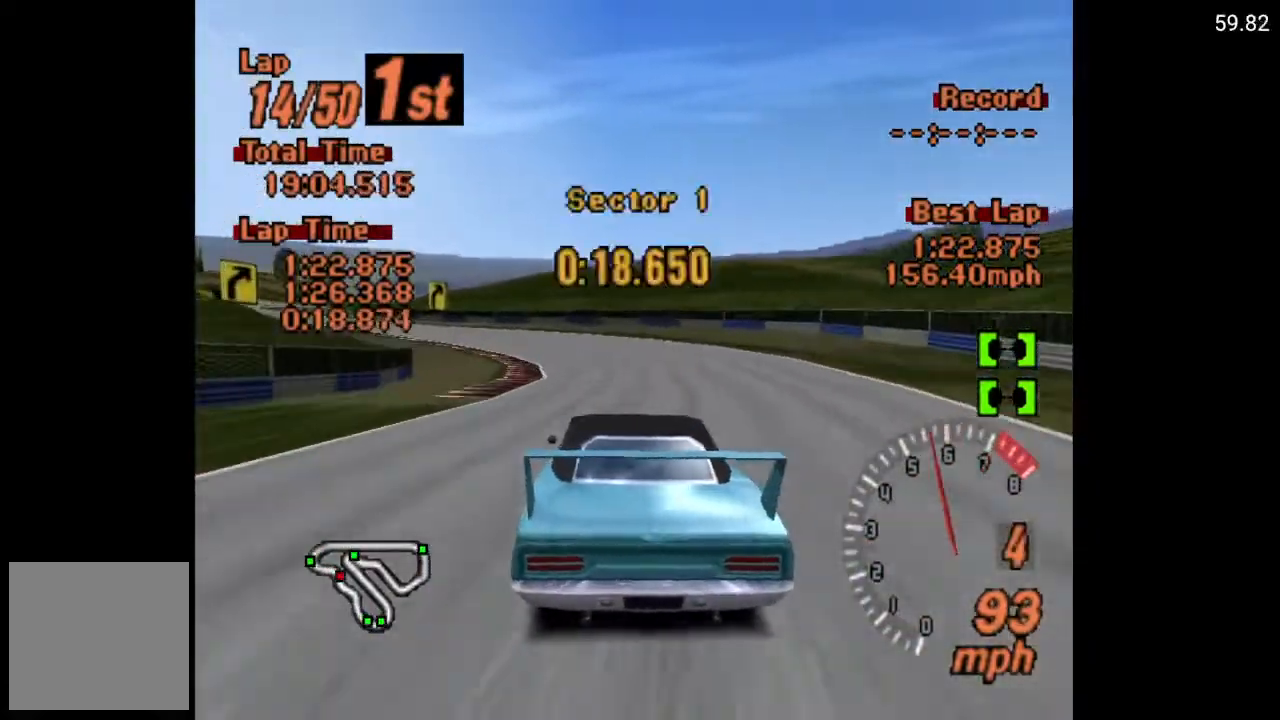
Gameplay with a controller (Xbox layout); each line is a JSON object with the inputs held at the frame after it. "events" lists button and stick changes between this image and that frame as [ms after this image, input, new state], when the widget could be followed in between. Not read: right_stick.
{"buttons": ["A", "DPAD_LEFT"], "left_stick": "center", "events": [[217, "DPAD_LEFT", "up"], [483, "DPAD_LEFT", "down"]]}
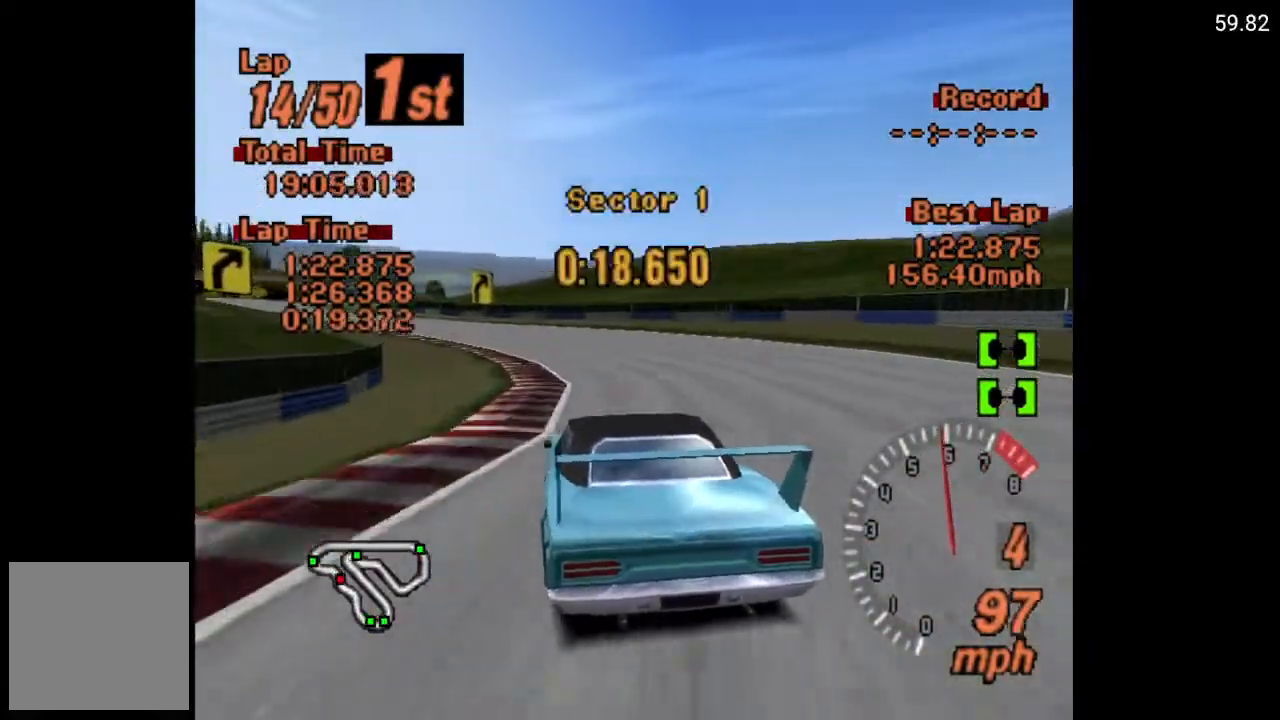
{"buttons": ["A", "DPAD_LEFT"], "left_stick": "center", "events": [[117, "DPAD_LEFT", "up"], [217, "DPAD_LEFT", "down"]]}
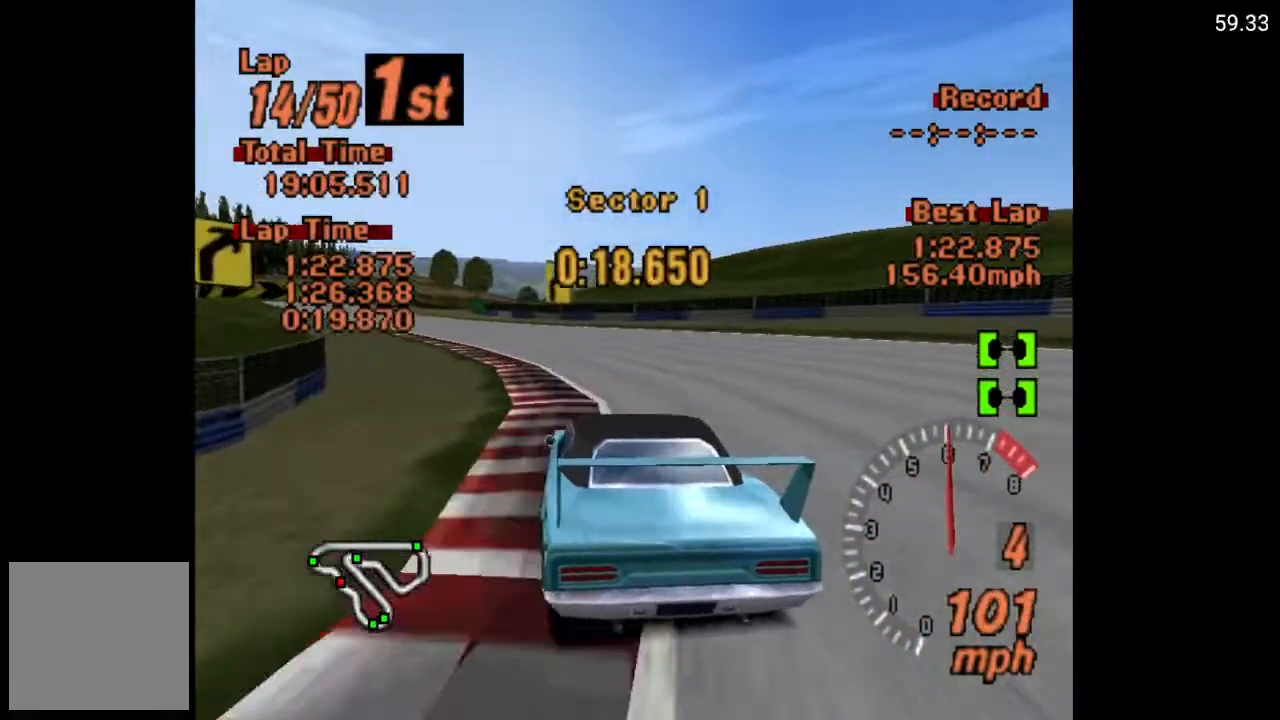
{"buttons": ["A", "DPAD_LEFT"], "left_stick": "center", "events": []}
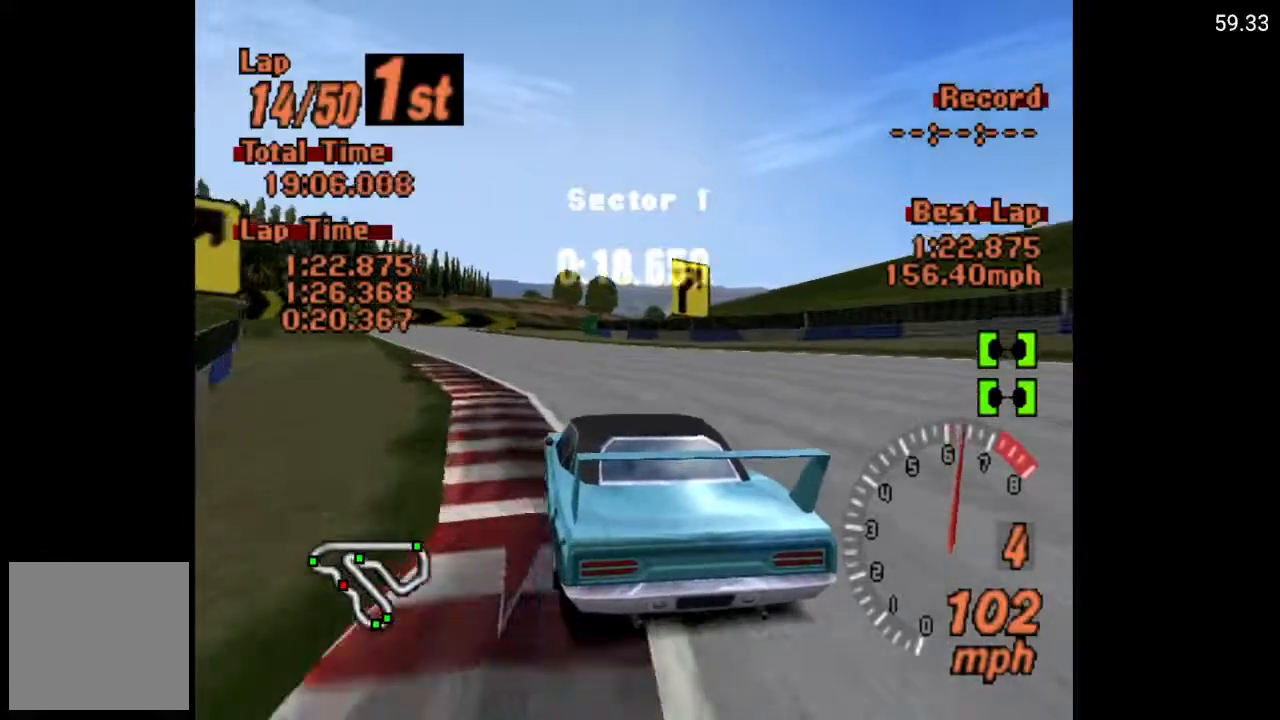
{"buttons": ["A"], "left_stick": "center", "events": [[267, "DPAD_LEFT", "up"]]}
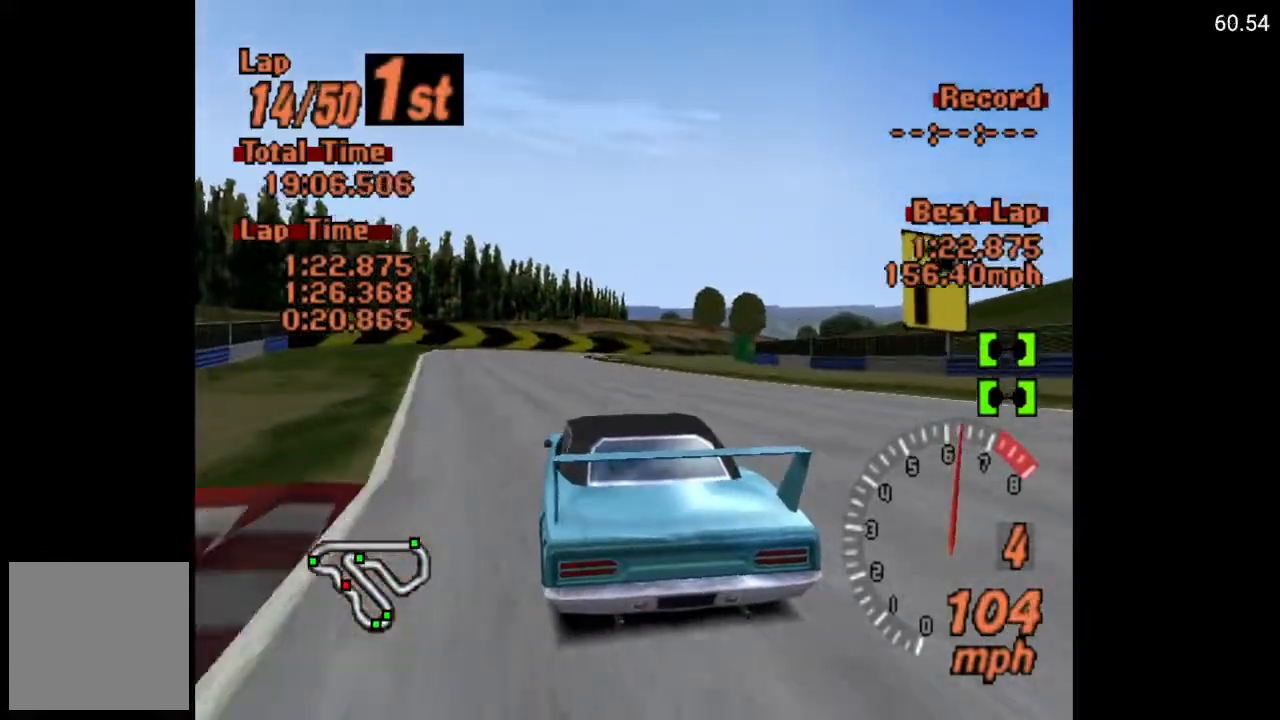
{"buttons": ["X", "L2", "DPAD_RIGHT"], "left_stick": "center", "events": [[200, "A", "up"], [483, "L2", "down"], [483, "X", "down"], [500, "DPAD_RIGHT", "down"]]}
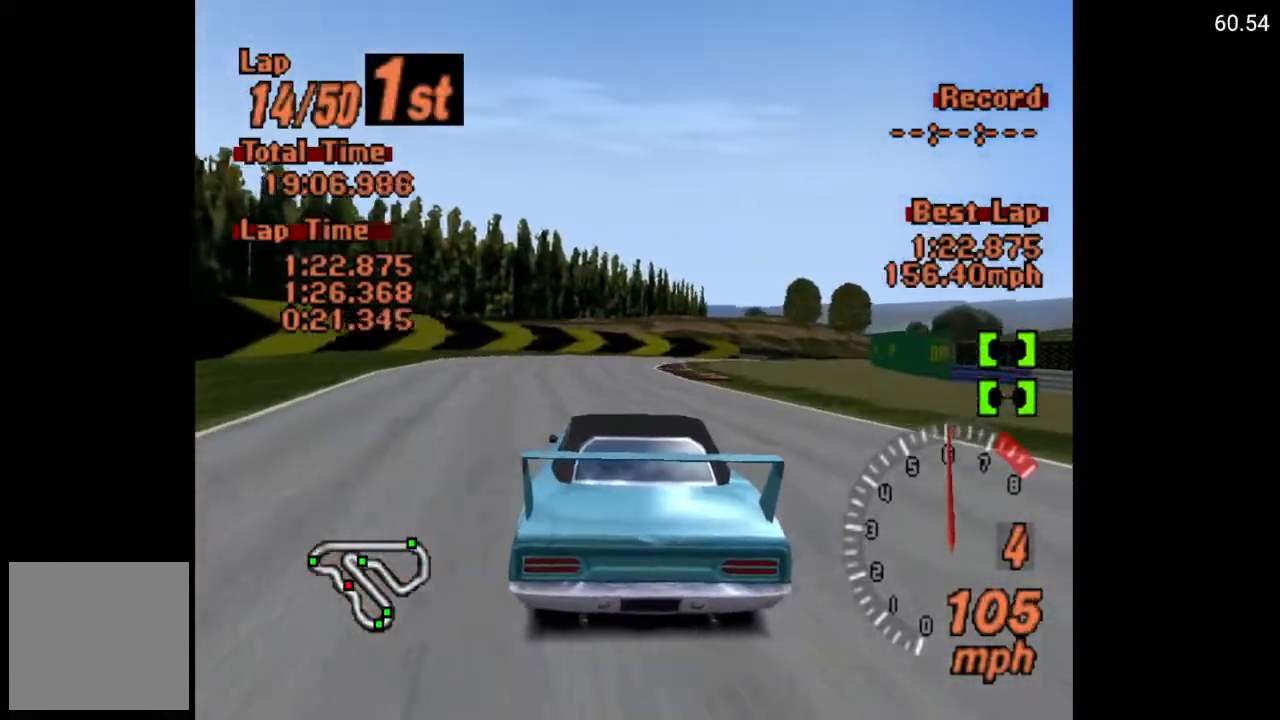
{"buttons": [], "left_stick": "center", "events": [[100, "L2", "up"], [267, "DPAD_RIGHT", "up"], [300, "DPAD_RIGHT", "down"], [367, "X", "up"], [467, "DPAD_RIGHT", "up"]]}
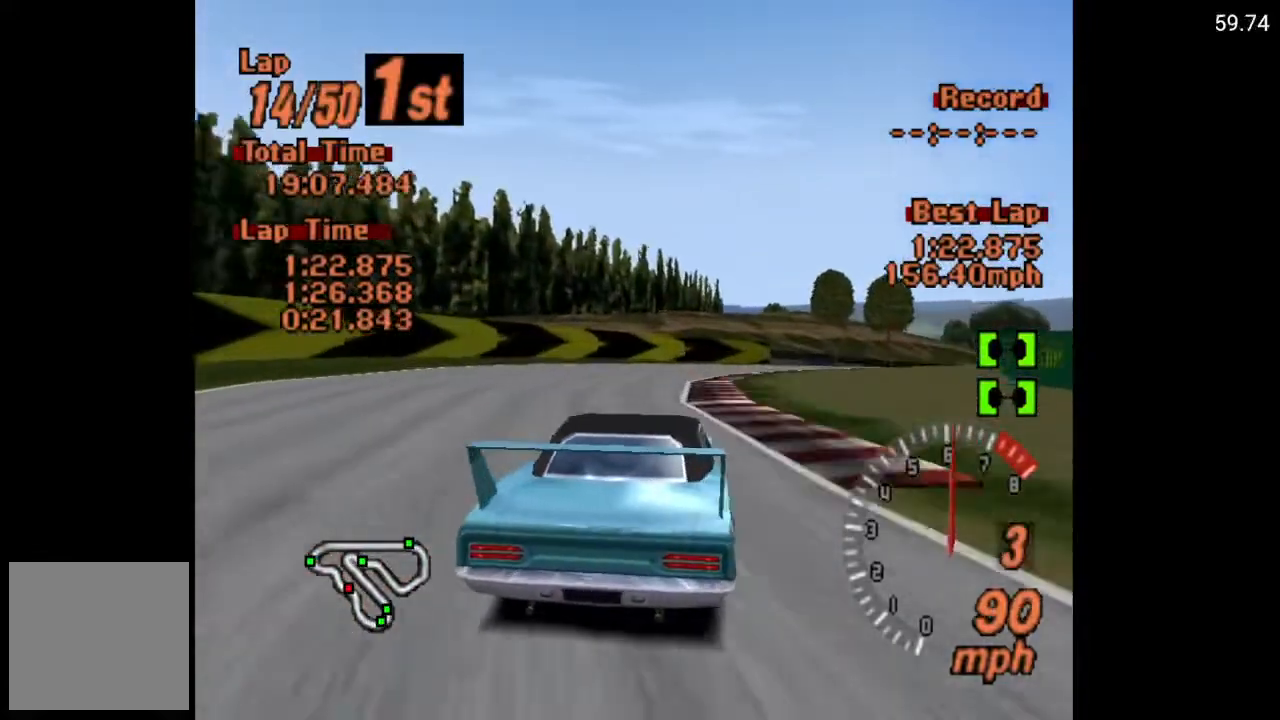
{"buttons": ["A"], "left_stick": "center", "events": [[33, "A", "down"], [150, "DPAD_RIGHT", "down"], [400, "DPAD_RIGHT", "up"]]}
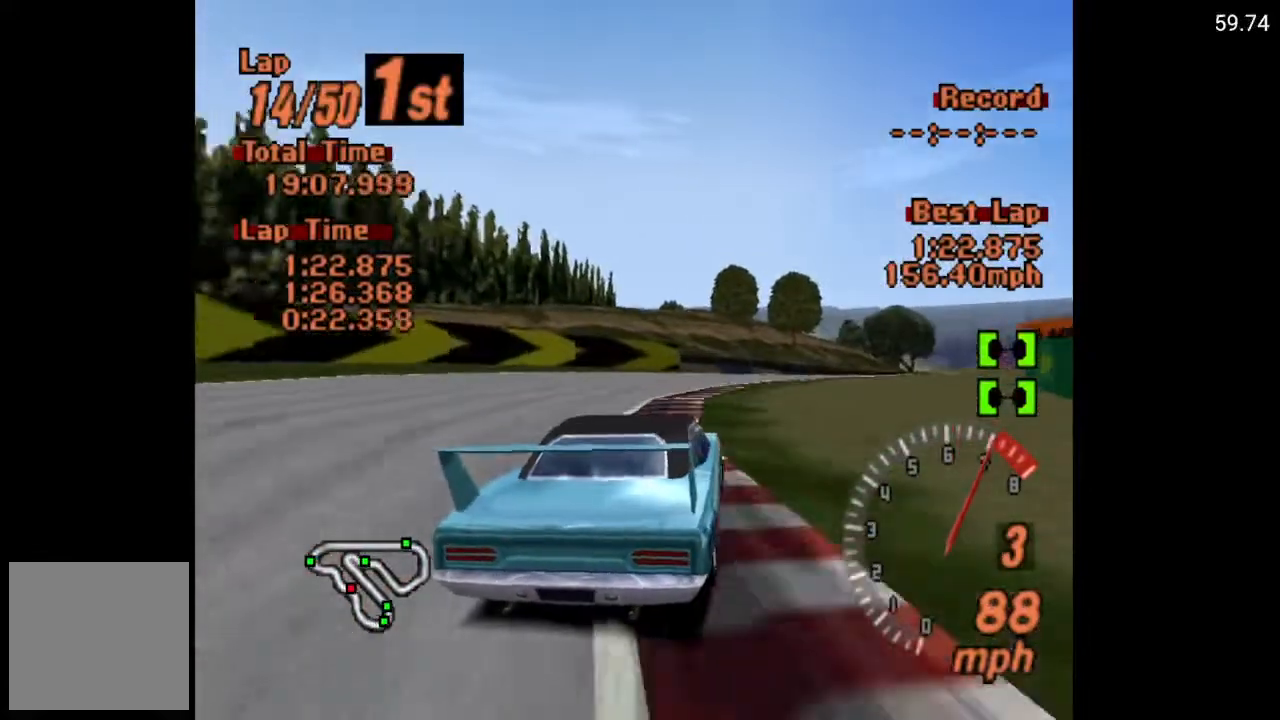
{"buttons": ["A", "DPAD_RIGHT"], "left_stick": "center", "events": [[83, "DPAD_RIGHT", "down"]]}
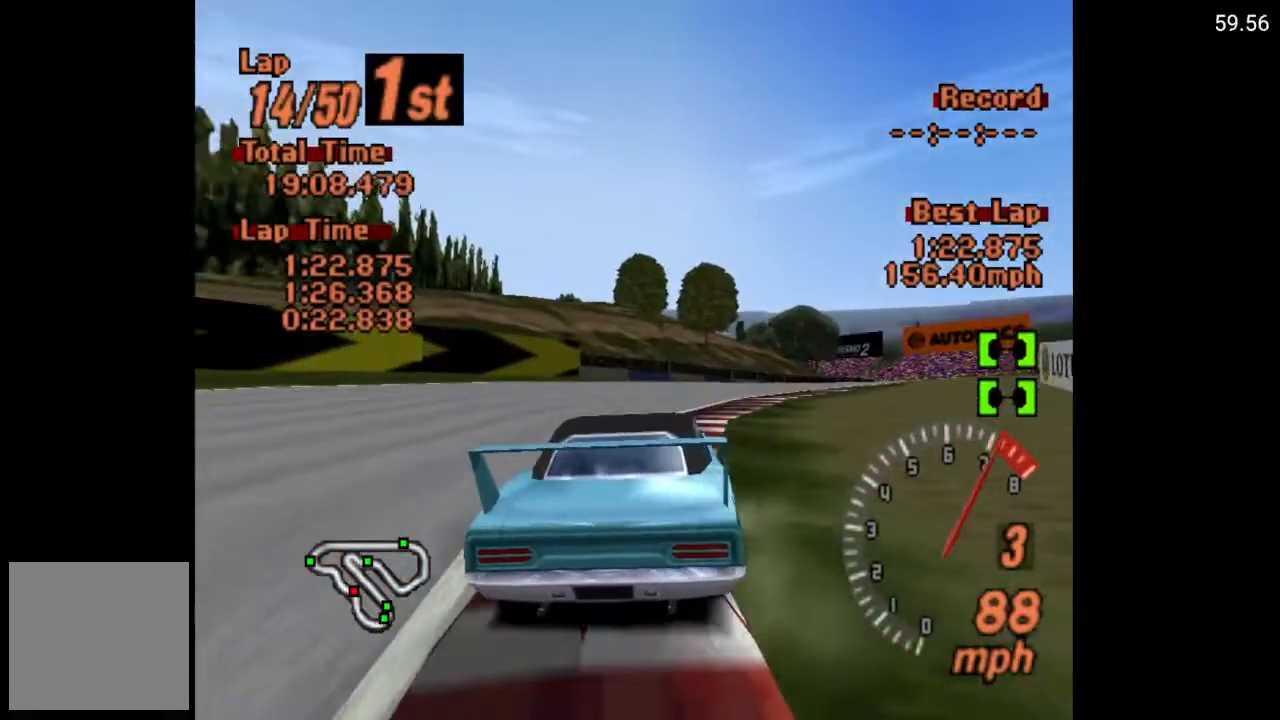
{"buttons": ["A", "DPAD_RIGHT"], "left_stick": "center", "events": [[333, "R2", "down"], [467, "R2", "up"]]}
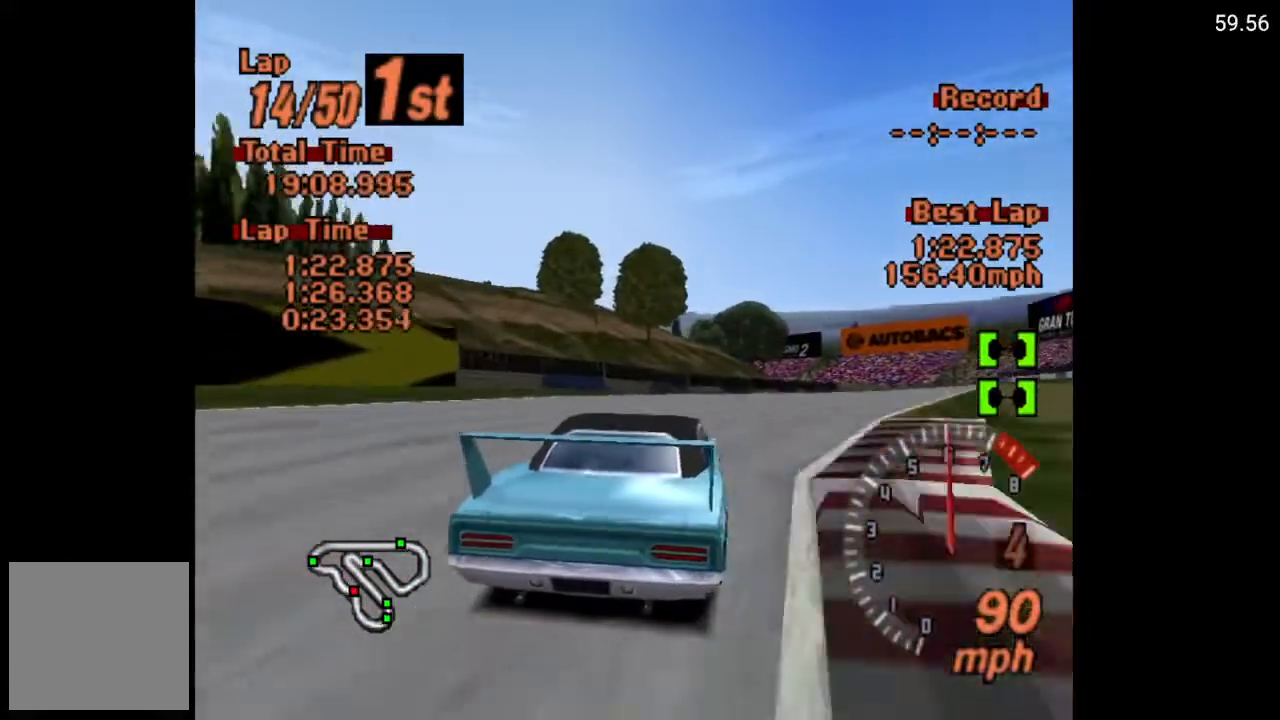
{"buttons": ["A", "DPAD_RIGHT"], "left_stick": "center", "events": []}
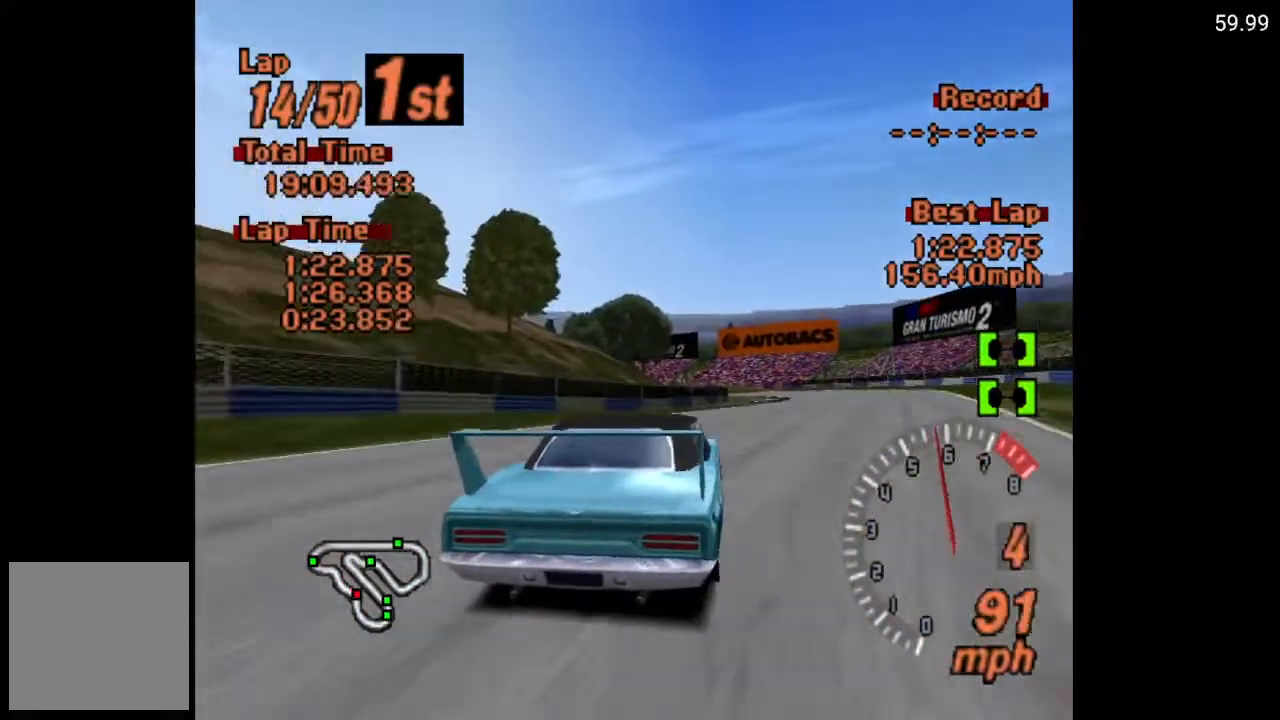
{"buttons": ["A", "DPAD_RIGHT"], "left_stick": "center", "events": []}
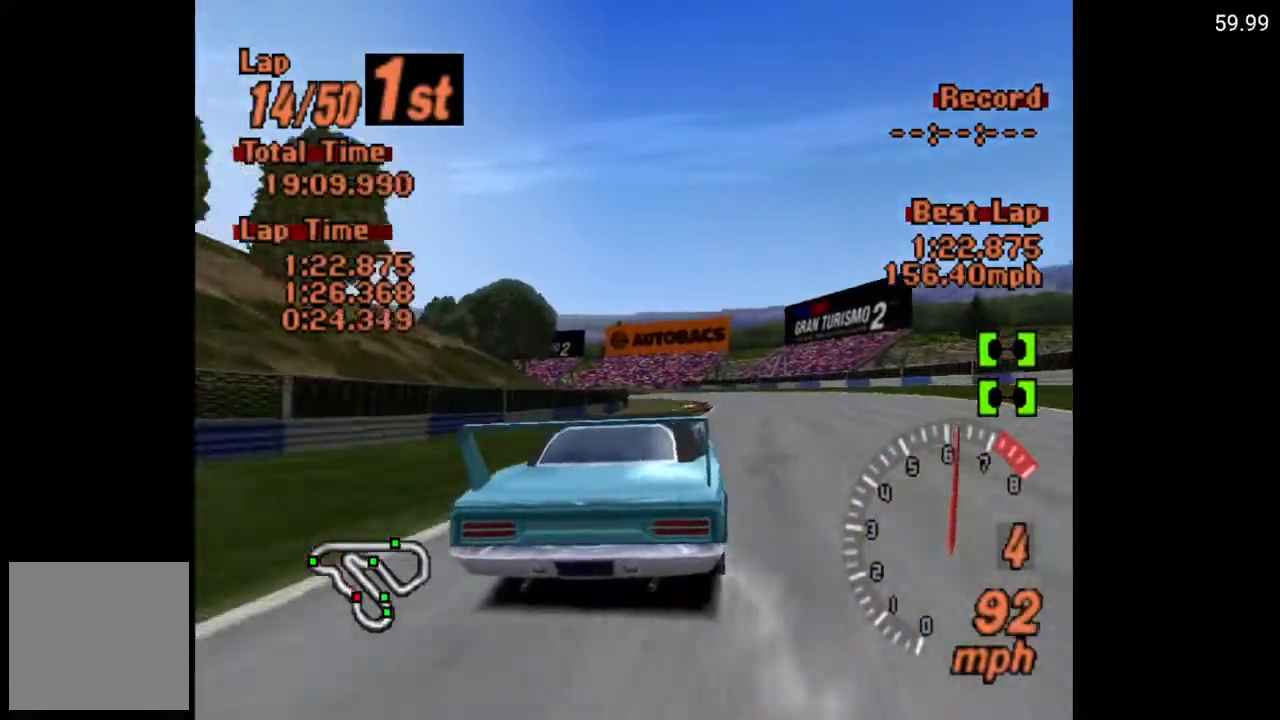
{"buttons": ["A"], "left_stick": "center", "events": [[100, "DPAD_RIGHT", "up"]]}
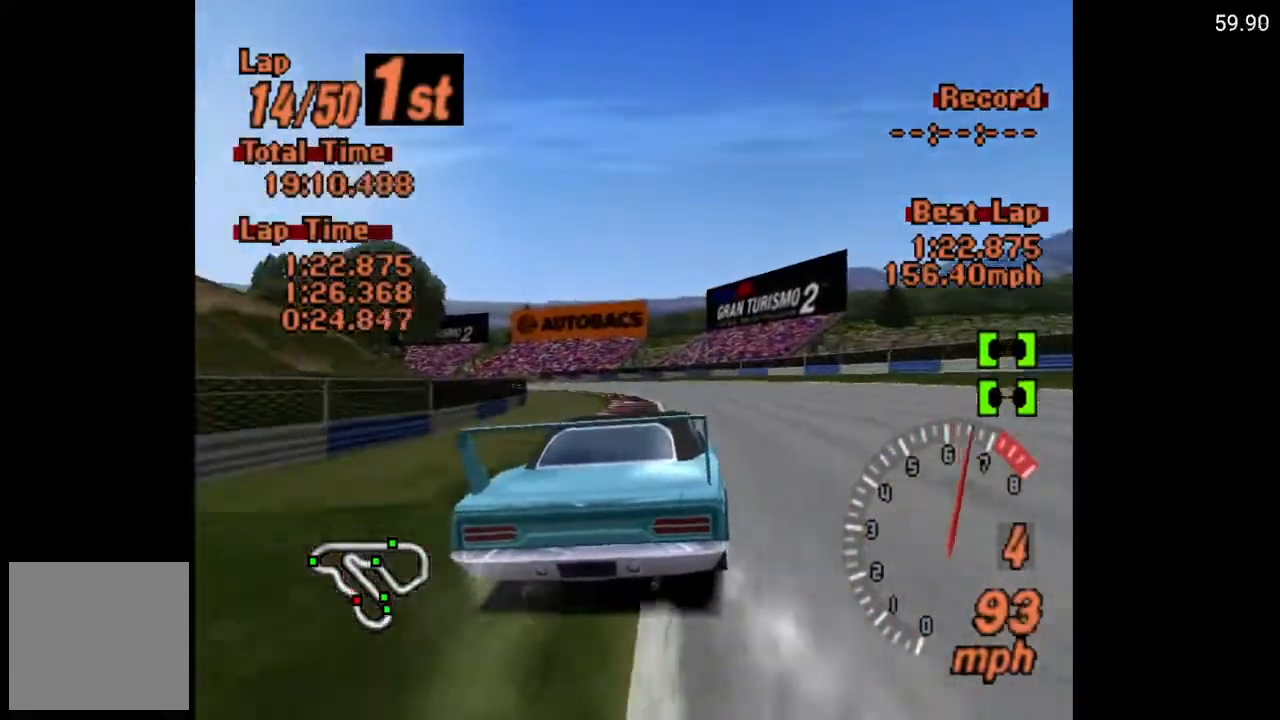
{"buttons": ["A", "DPAD_LEFT"], "left_stick": "center", "events": [[33, "DPAD_LEFT", "down"], [200, "DPAD_LEFT", "up"], [467, "DPAD_LEFT", "down"]]}
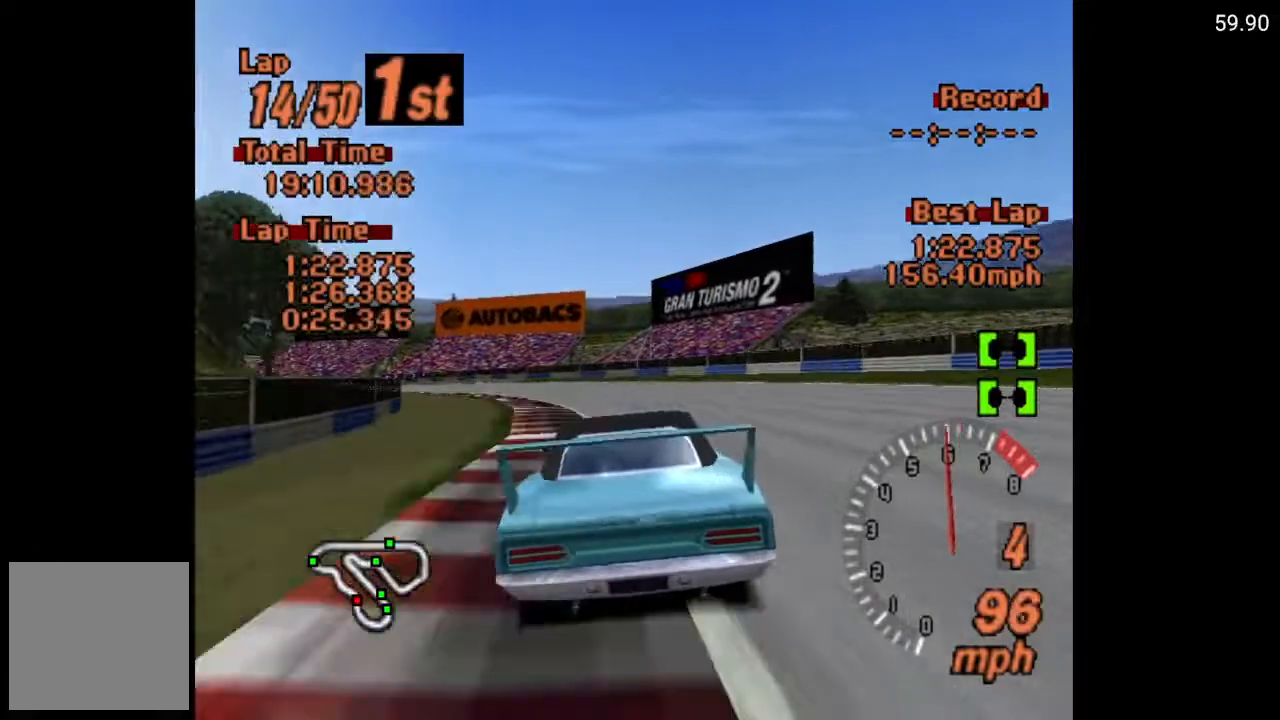
{"buttons": ["A", "DPAD_LEFT"], "left_stick": "center", "events": [[100, "DPAD_LEFT", "up"], [283, "DPAD_LEFT", "down"]]}
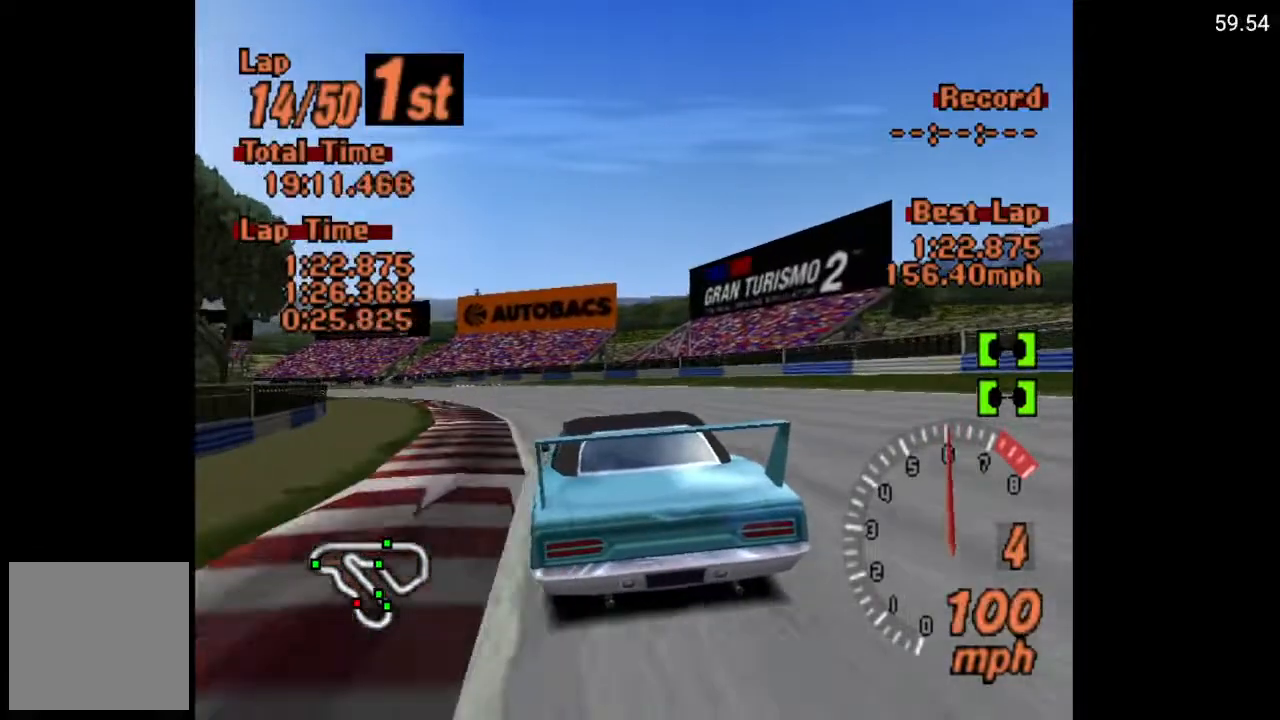
{"buttons": ["A", "DPAD_LEFT"], "left_stick": "center", "events": [[17, "DPAD_LEFT", "up"], [267, "DPAD_LEFT", "down"]]}
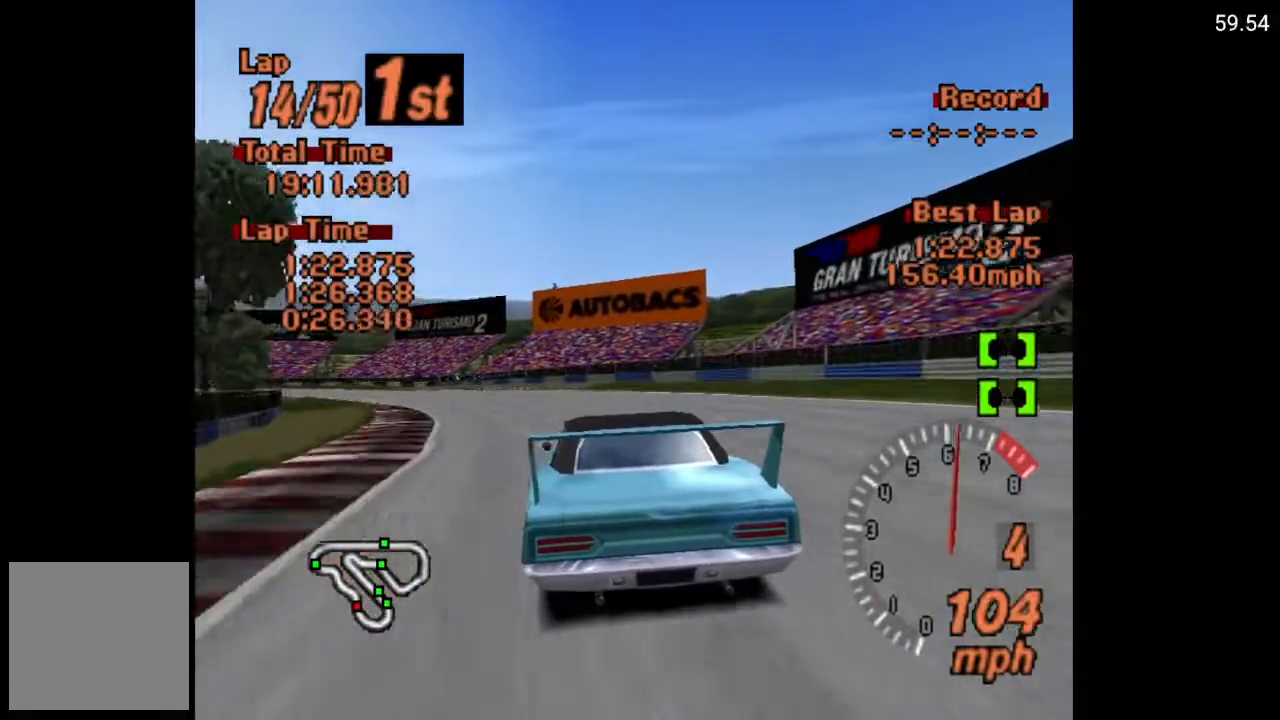
{"buttons": ["A", "DPAD_LEFT"], "left_stick": "center", "events": [[67, "DPAD_LEFT", "up"], [150, "DPAD_LEFT", "down"], [200, "DPAD_LEFT", "up"], [467, "DPAD_LEFT", "down"]]}
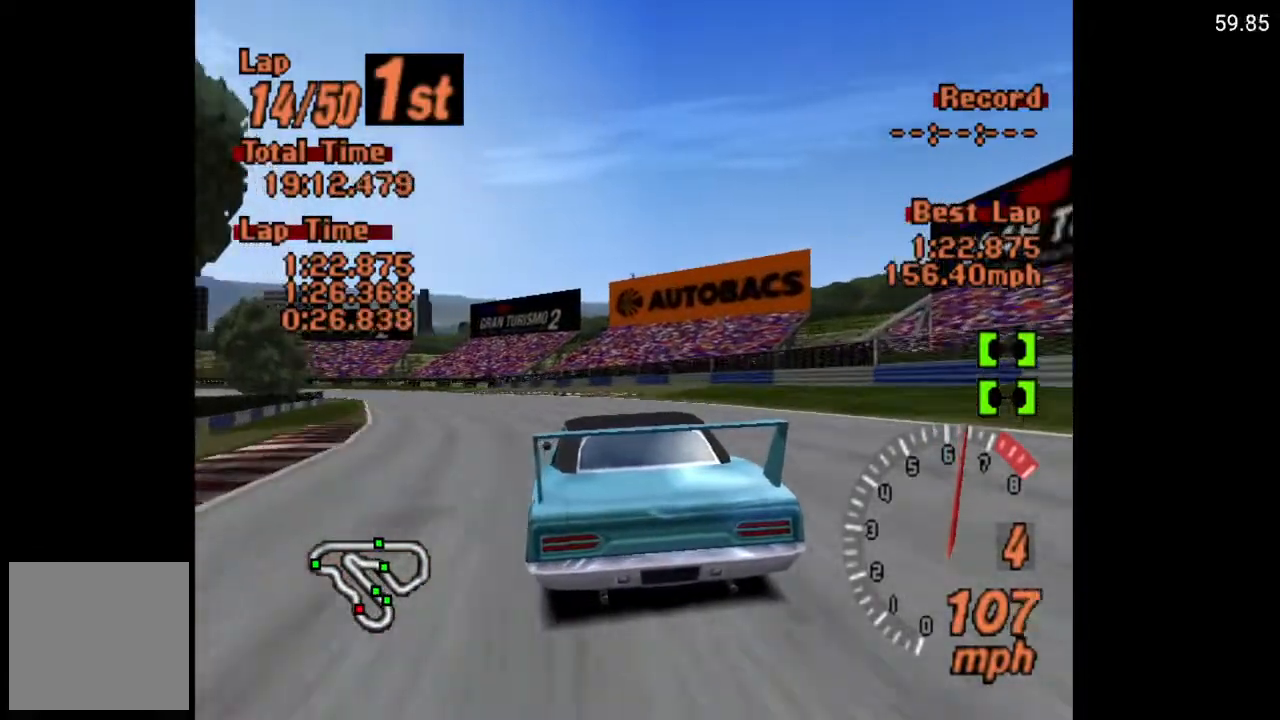
{"buttons": ["A", "DPAD_LEFT"], "left_stick": "center", "events": [[117, "DPAD_LEFT", "up"], [233, "DPAD_LEFT", "down"]]}
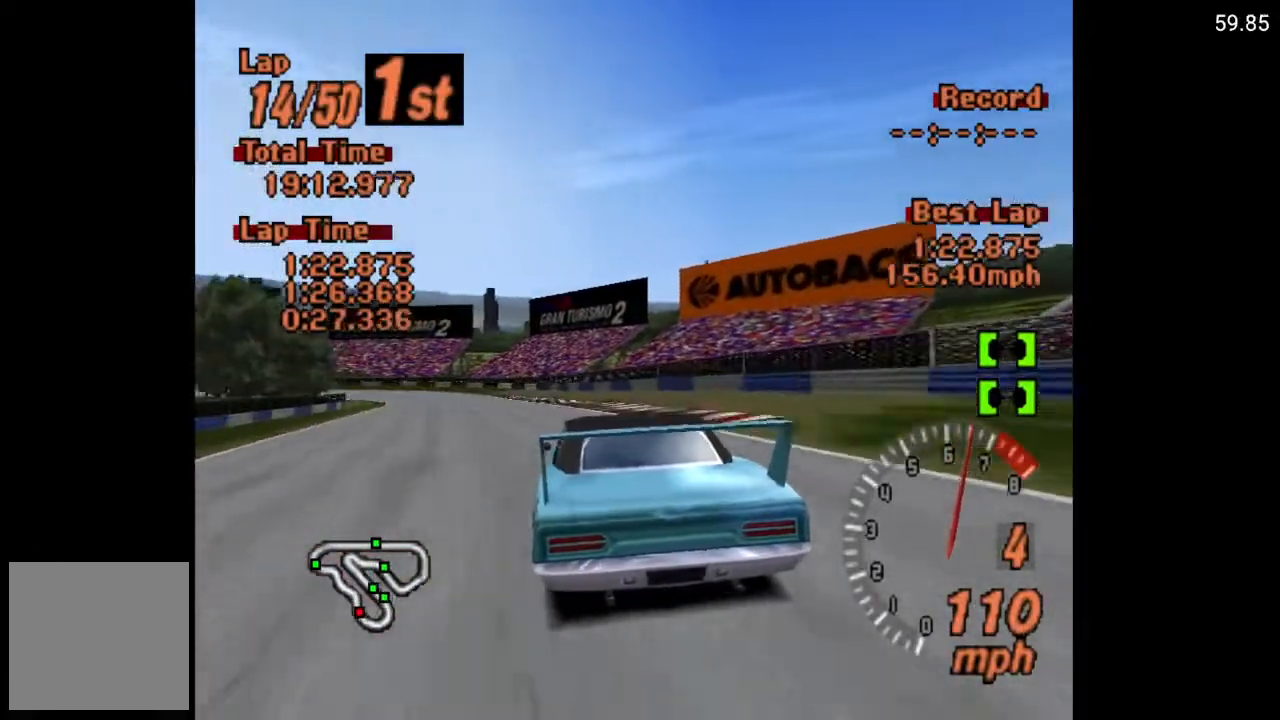
{"buttons": ["A", "DPAD_LEFT"], "left_stick": "center", "events": [[33, "DPAD_LEFT", "up"], [167, "DPAD_LEFT", "down"]]}
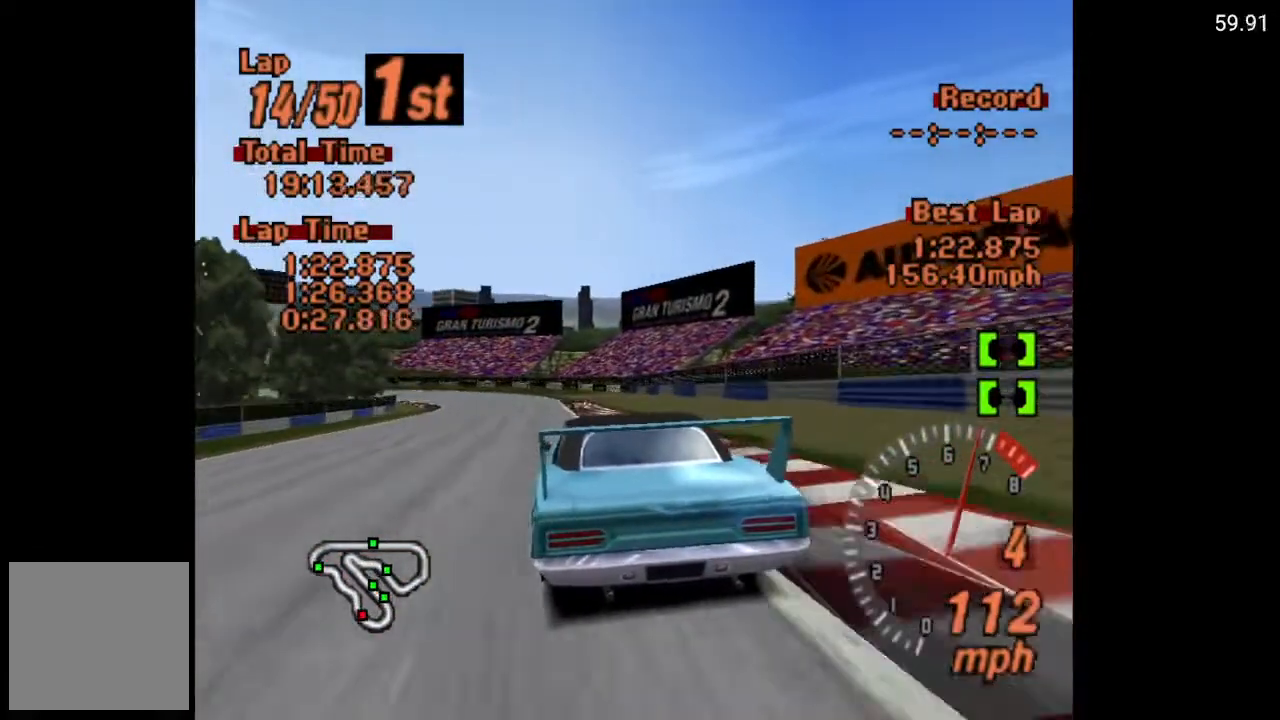
{"buttons": ["A", "DPAD_LEFT"], "left_stick": "center", "events": [[33, "DPAD_LEFT", "up"], [233, "DPAD_LEFT", "down"]]}
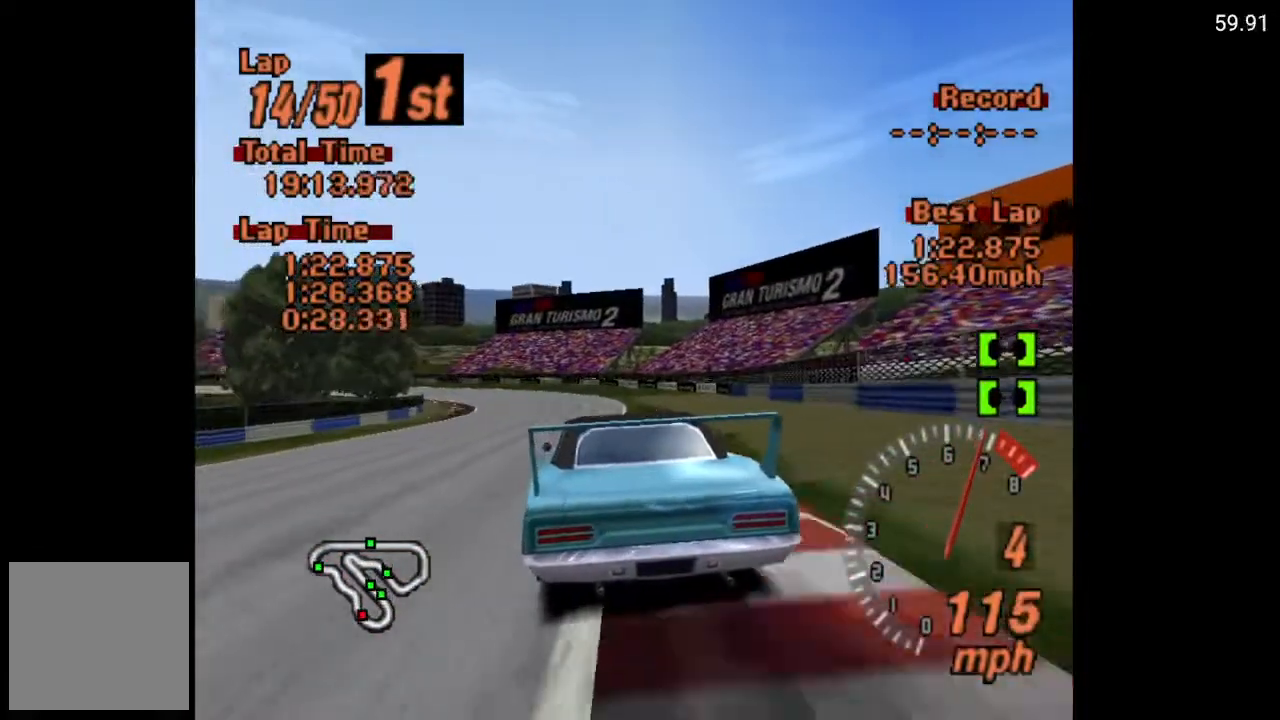
{"buttons": ["DPAD_LEFT"], "left_stick": "center", "events": [[17, "DPAD_LEFT", "up"], [83, "DPAD_LEFT", "down"], [267, "DPAD_LEFT", "up"], [383, "DPAD_LEFT", "down"], [483, "A", "up"]]}
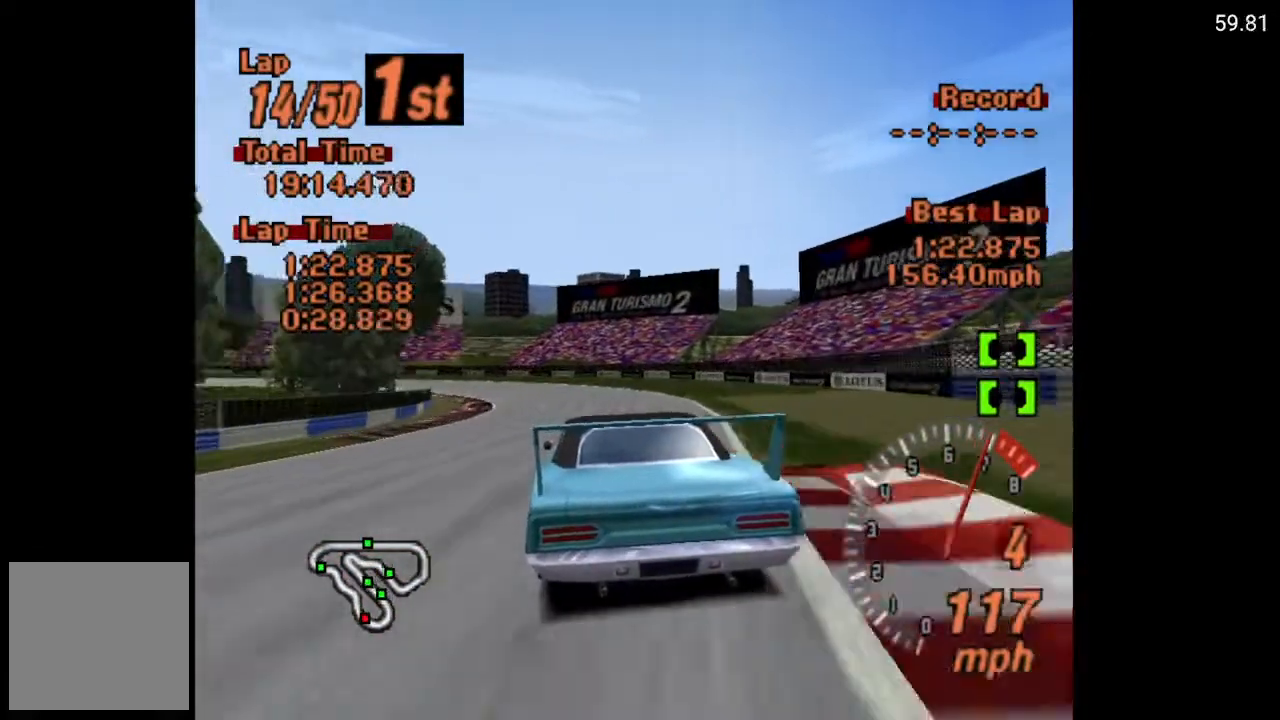
{"buttons": [], "left_stick": "center", "events": [[83, "DPAD_LEFT", "up"], [350, "DPAD_LEFT", "down"], [433, "DPAD_LEFT", "up"]]}
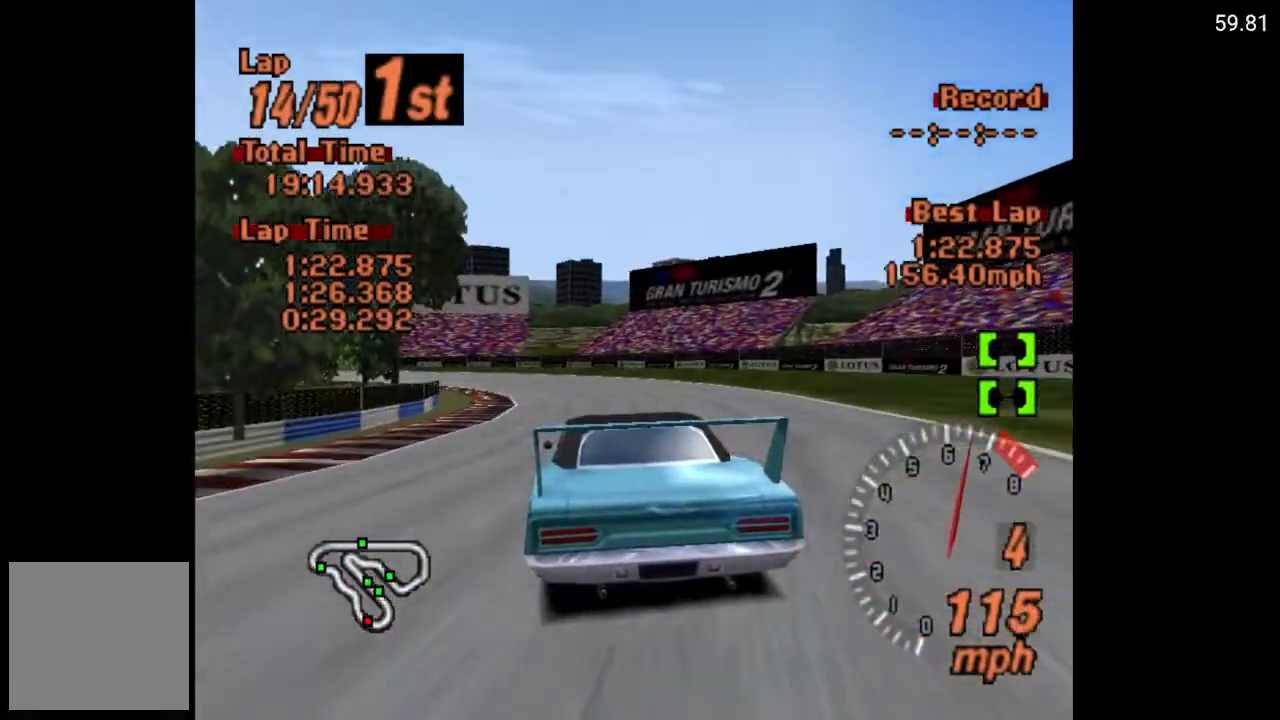
{"buttons": ["DPAD_LEFT"], "left_stick": "center", "events": [[100, "DPAD_LEFT", "down"], [267, "DPAD_LEFT", "up"], [400, "DPAD_LEFT", "down"]]}
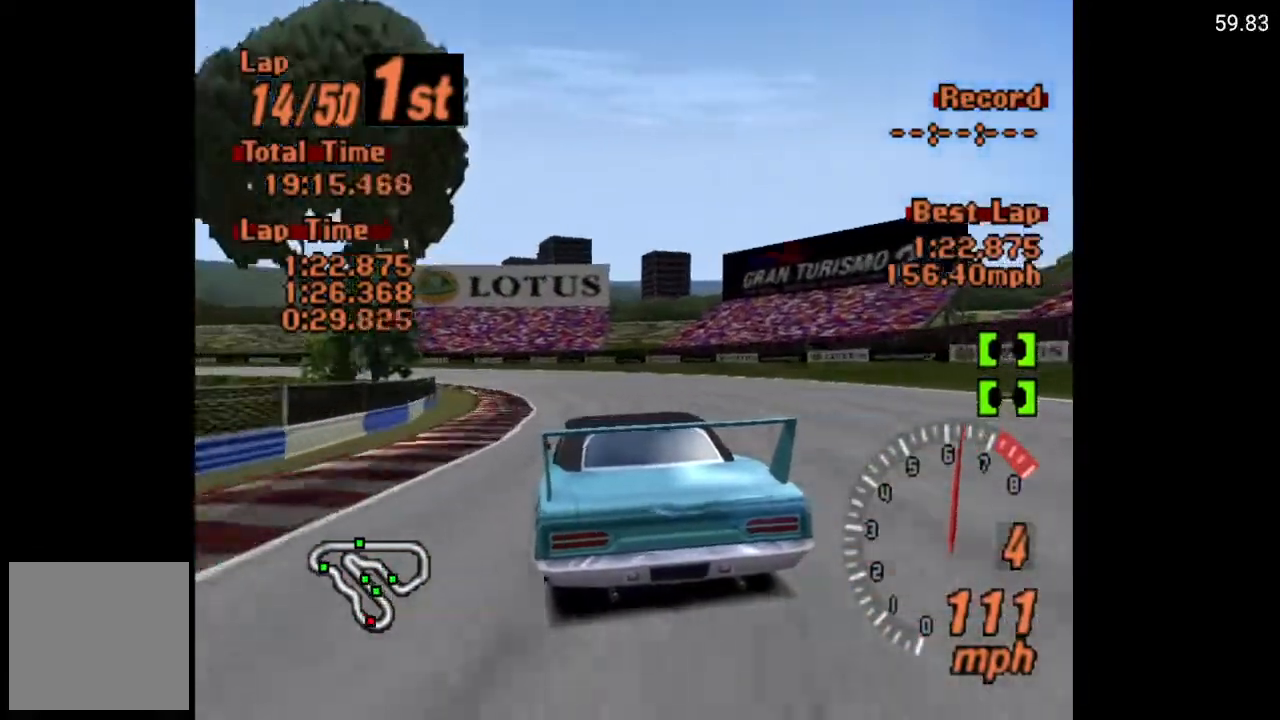
{"buttons": [], "left_stick": "center", "events": [[67, "DPAD_LEFT", "up"], [317, "DPAD_LEFT", "down"], [450, "DPAD_LEFT", "up"]]}
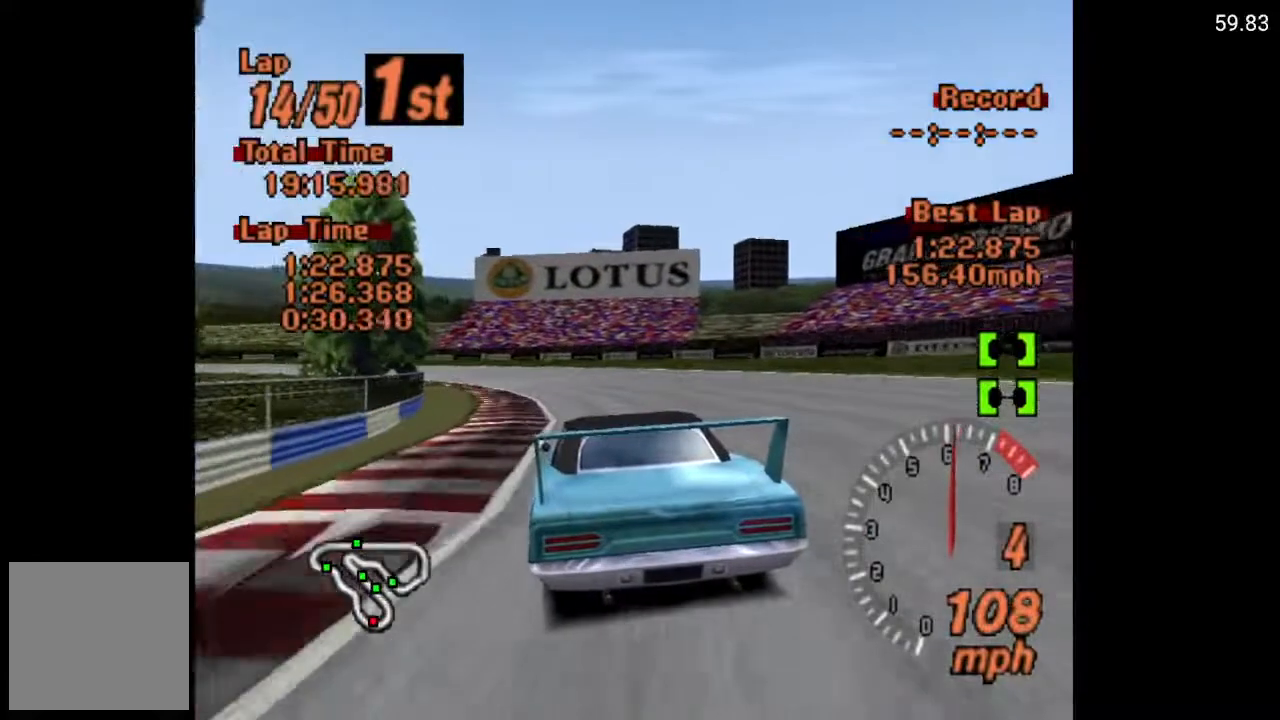
{"buttons": ["DPAD_LEFT"], "left_stick": "center", "events": [[67, "DPAD_LEFT", "down"]]}
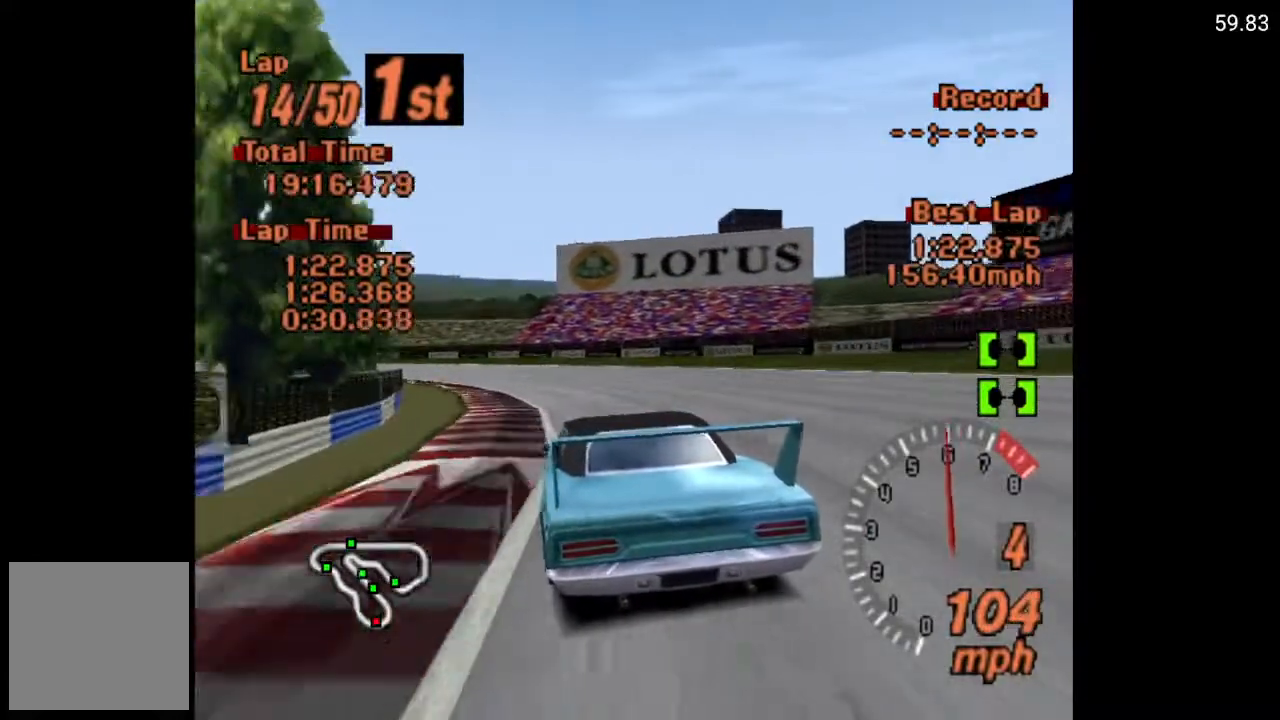
{"buttons": ["A", "DPAD_LEFT"], "left_stick": "center", "events": [[467, "A", "down"]]}
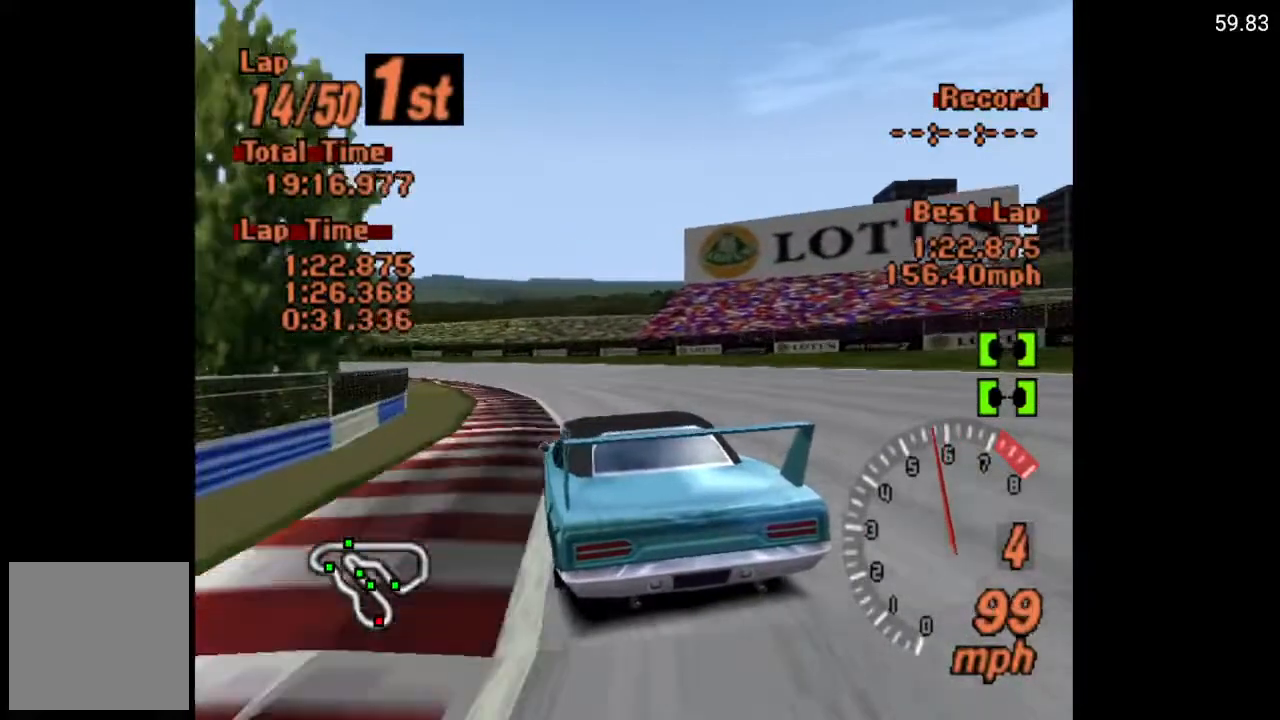
{"buttons": ["A", "DPAD_LEFT"], "left_stick": "center", "events": []}
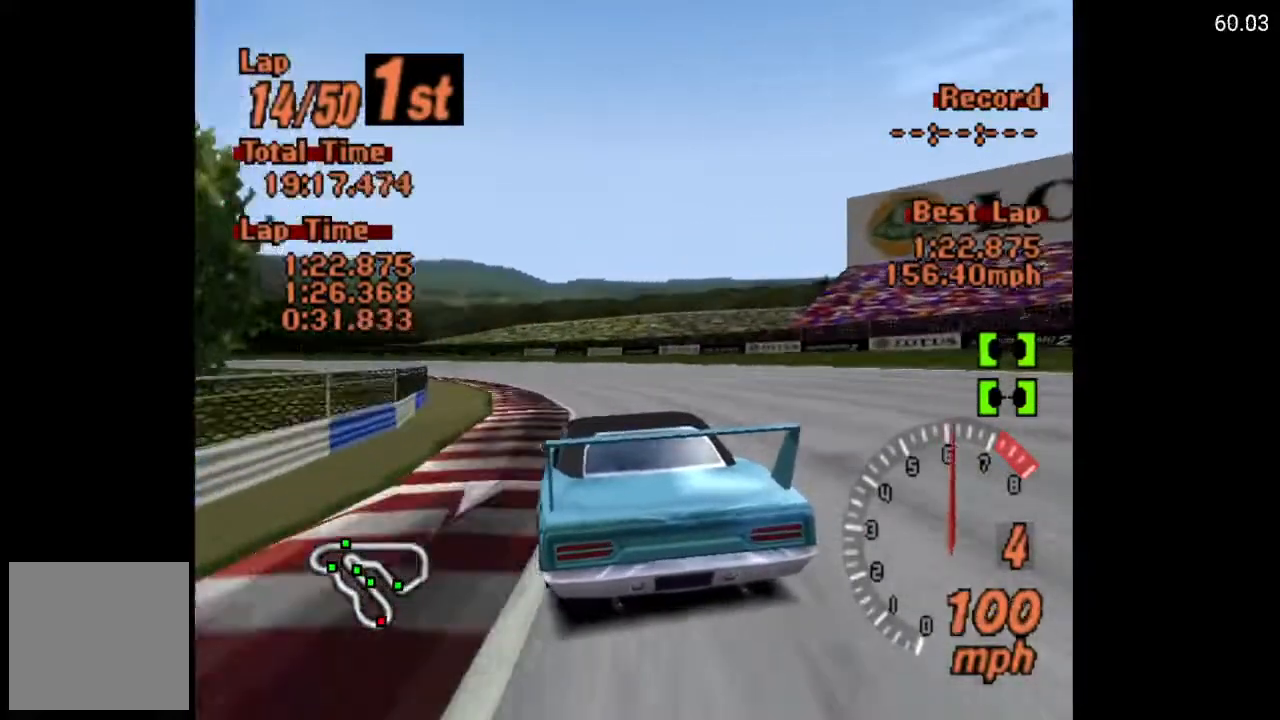
{"buttons": ["A", "DPAD_LEFT"], "left_stick": "center", "events": []}
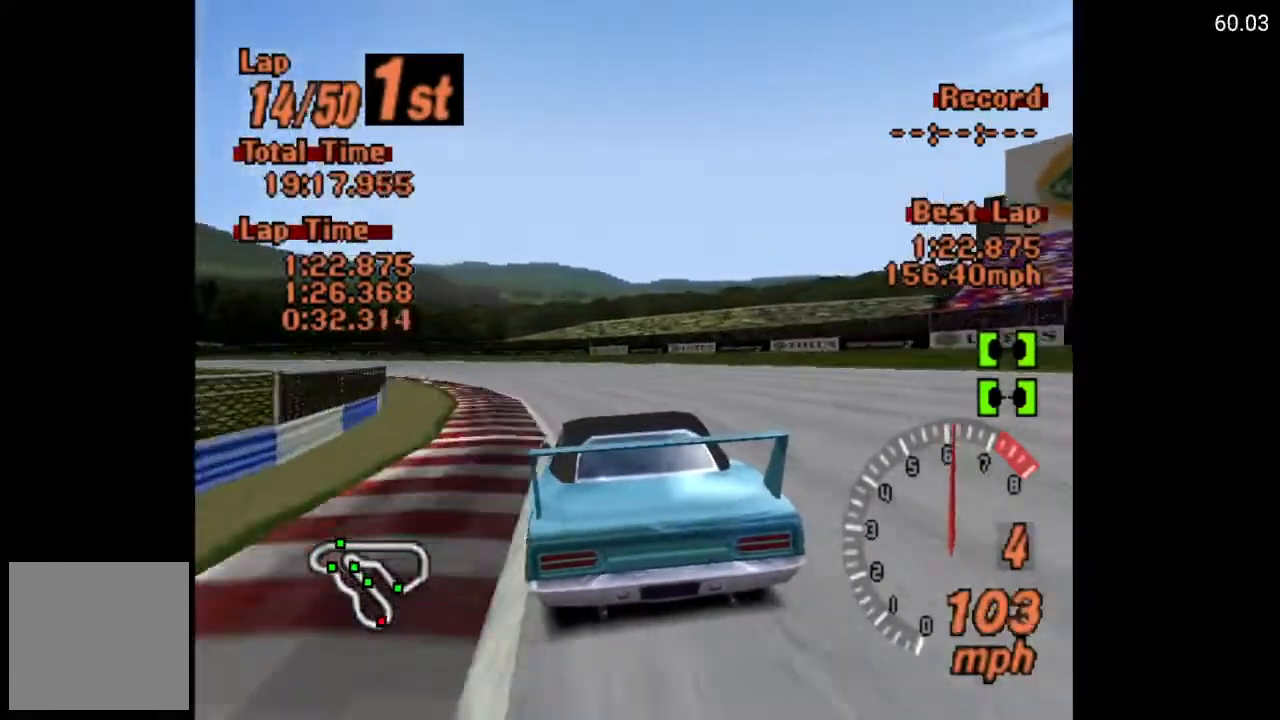
{"buttons": ["DPAD_LEFT"], "left_stick": "center", "events": [[33, "A", "up"]]}
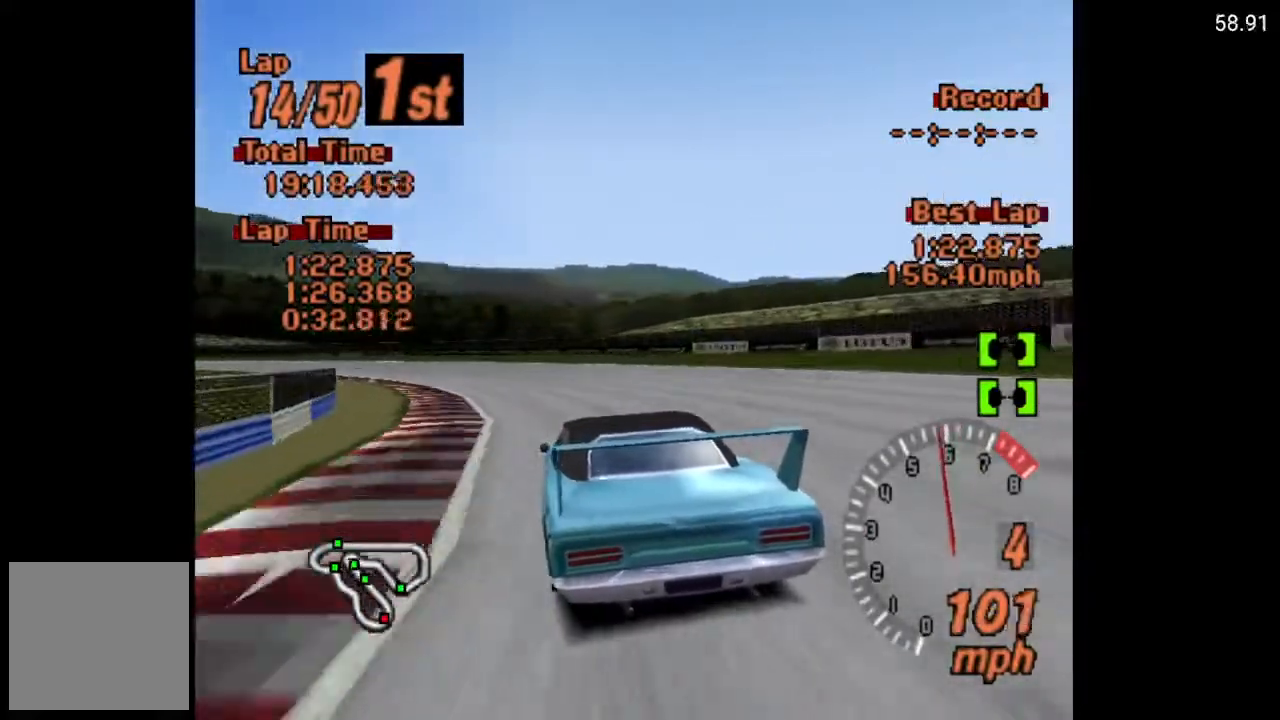
{"buttons": ["DPAD_LEFT"], "left_stick": "center", "events": []}
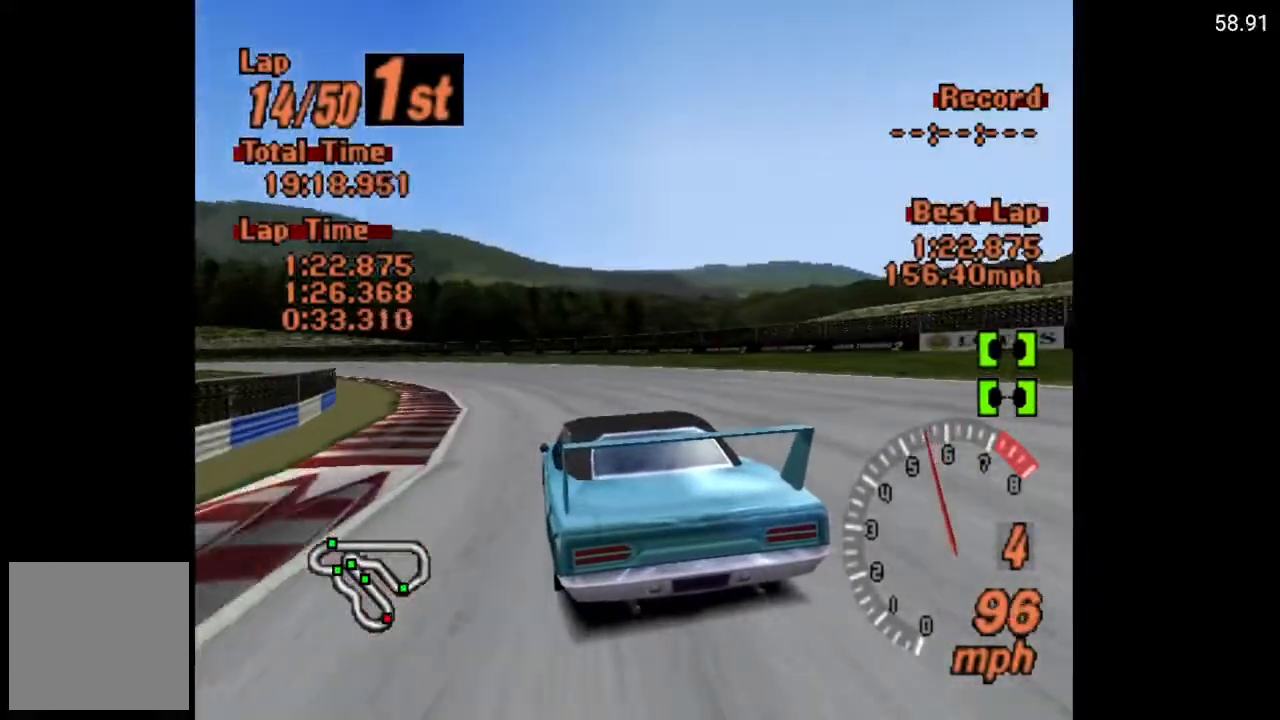
{"buttons": ["A", "DPAD_LEFT"], "left_stick": "center", "events": [[417, "A", "down"]]}